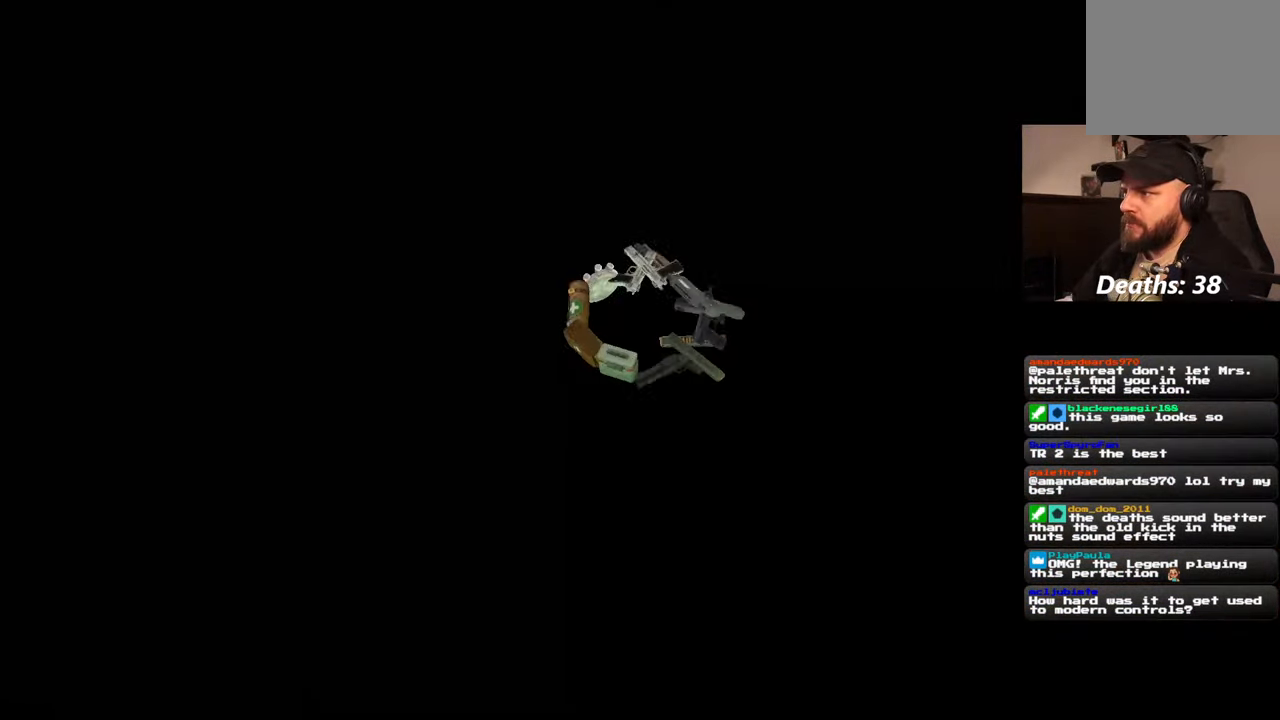
Gameplay with a controller (PlayStation layout); each line is a JSON object with the inputs held at the frame after it. "events" lists button and stick changes between this image and that frame as [ms after this image, input, new state], when the widget could be followed in between. Not read: L2 L3 R3.
{"buttons": [], "left_stick": "center", "right_stick": "center", "events": []}
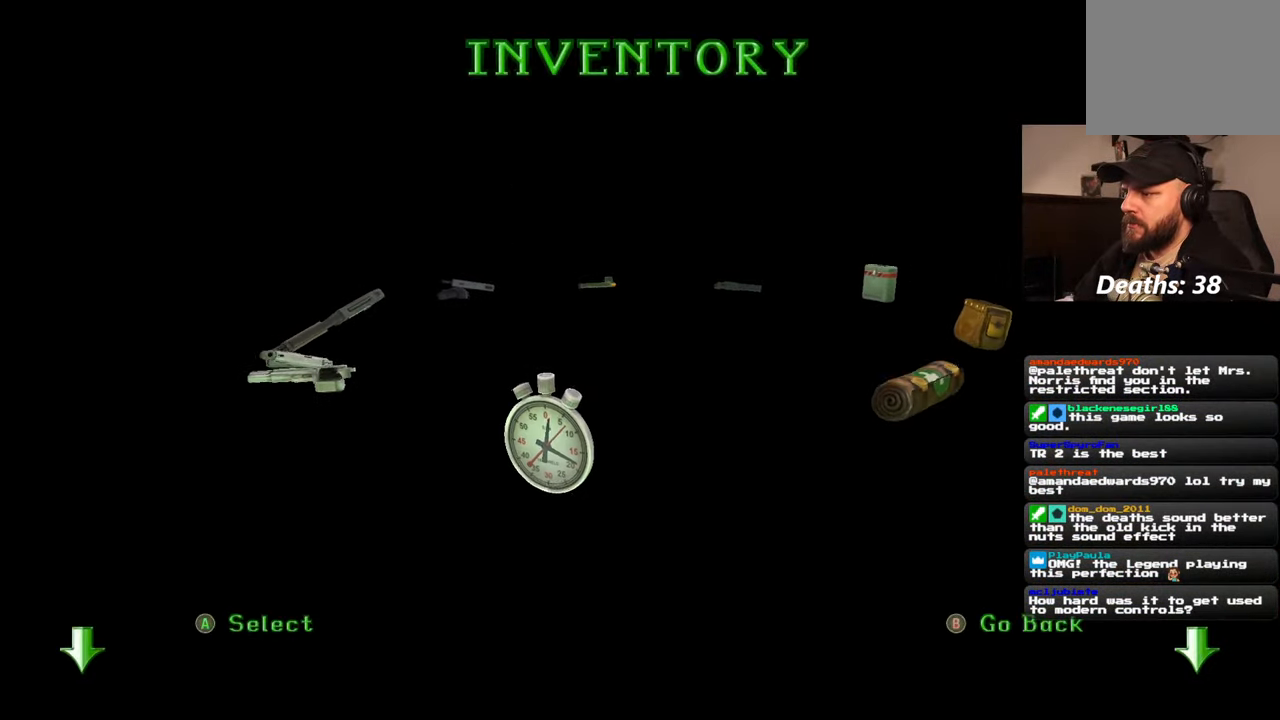
{"buttons": [], "left_stick": "center", "right_stick": "center", "events": [[284, "CROSS", "down"], [417, "CROSS", "up"]]}
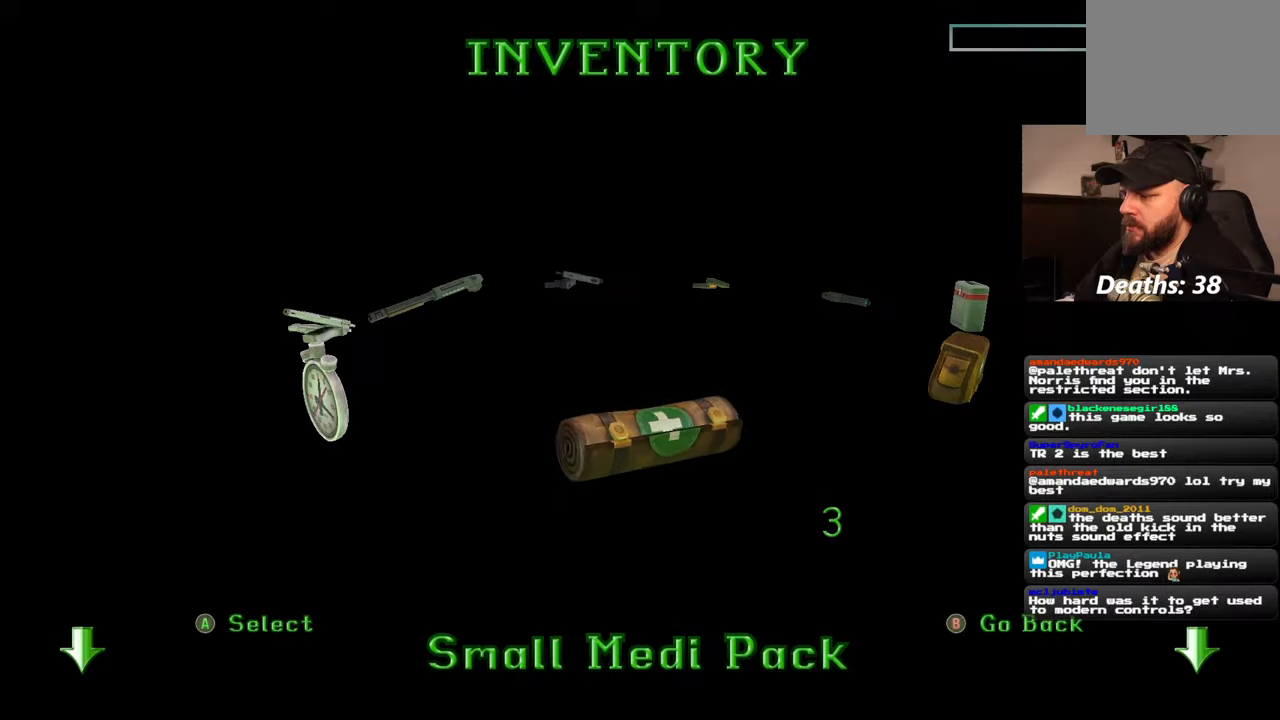
{"buttons": [], "left_stick": "up", "right_stick": "center", "events": [[134, "left_stick", "up"]]}
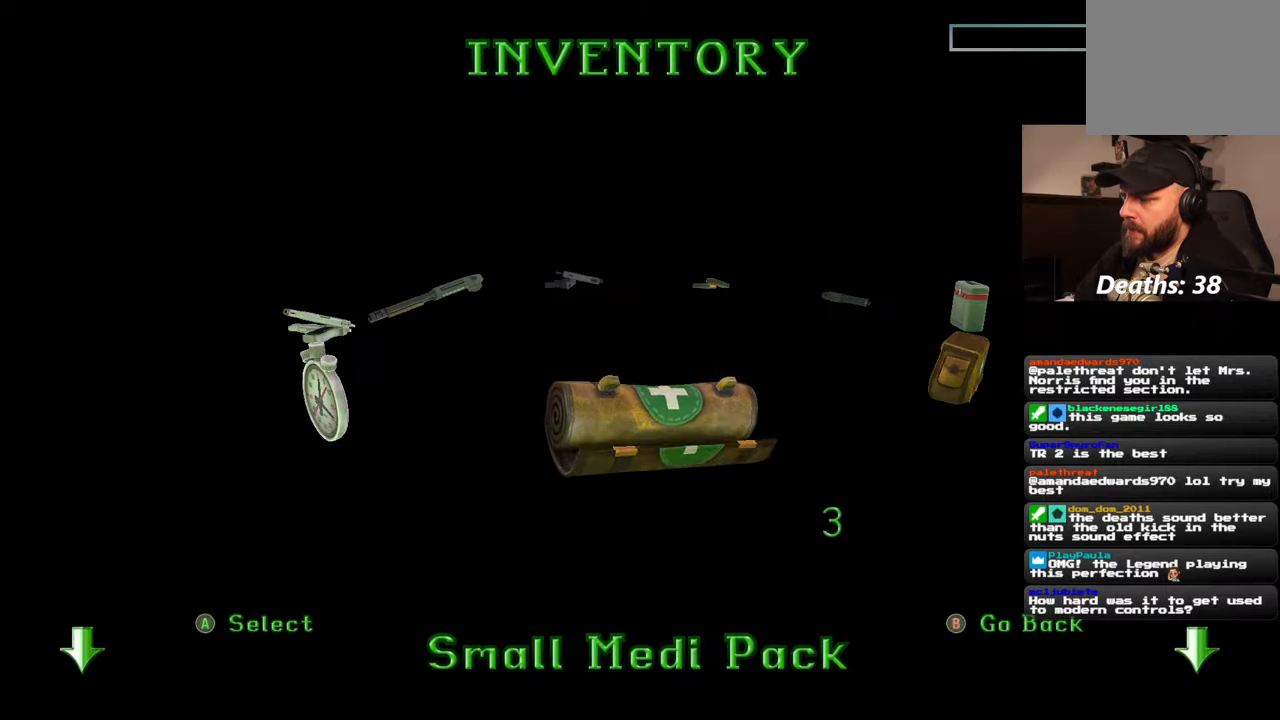
{"buttons": [], "left_stick": "up", "right_stick": "center", "events": []}